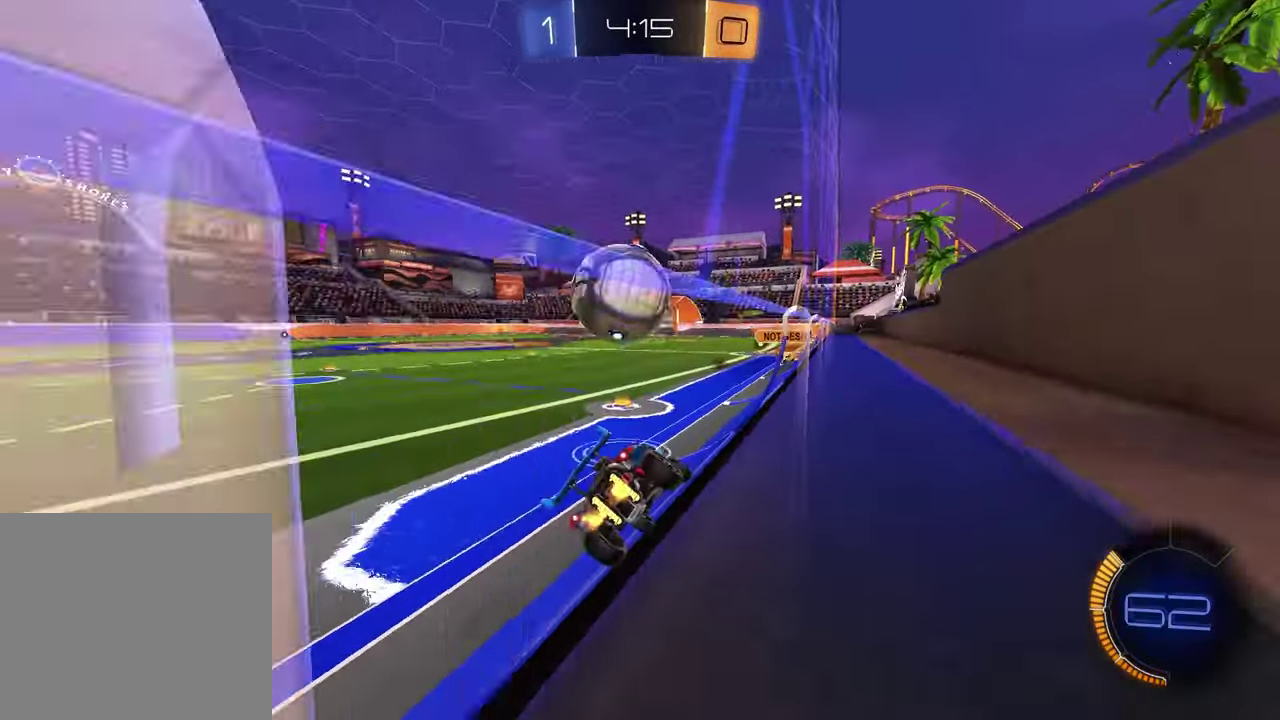
Gameplay with a controller (PlayStation layout); each line is a JSON object with the inputs held at the frame after it. "events" lists button and stick changes between this image and that frame as [ms after this image, input, new state], when the widget could be followed in between. This document gives stick clicks only as held states, not as events. Not read: R1.
{"buttons": [], "left_stick": "center", "right_stick": "center", "events": [[33, "TRIANGLE", "down"], [100, "left_stick", "center"], [150, "TRIANGLE", "up"], [283, "R2", "up"], [350, "left_stick", "right"], [450, "left_stick", "center"]]}
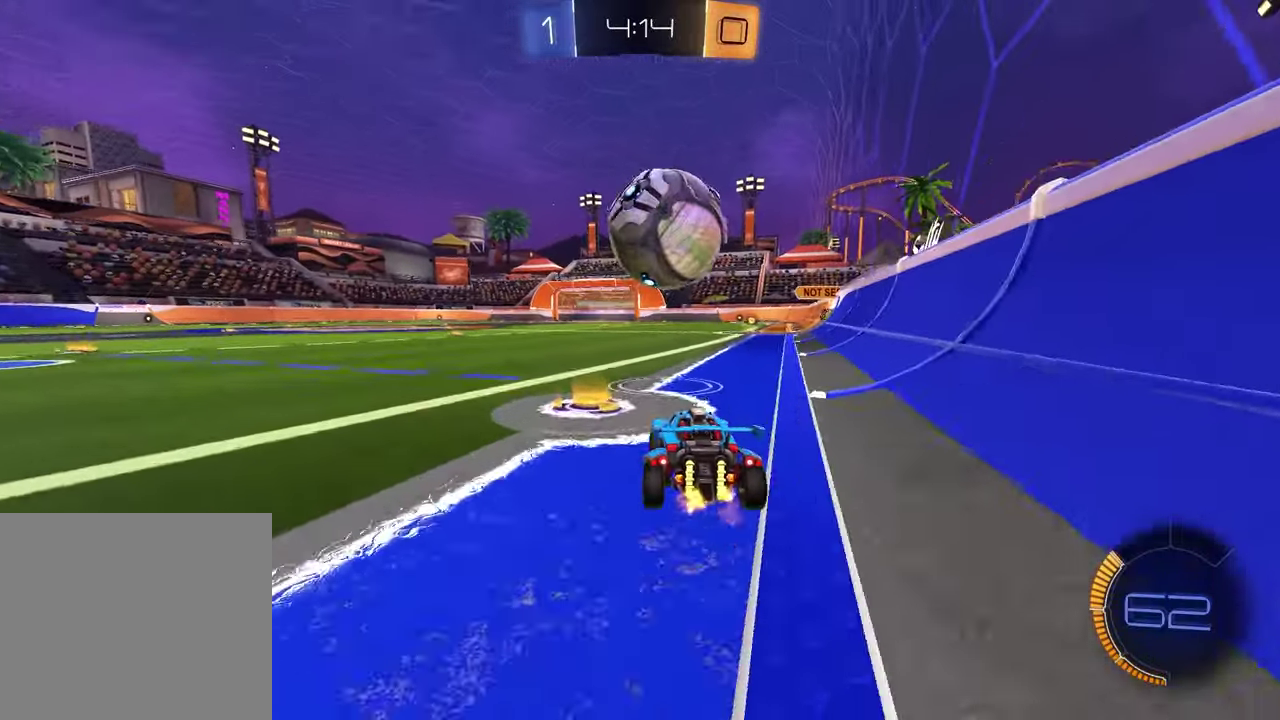
{"buttons": ["R2"], "left_stick": "center", "right_stick": "center", "events": [[50, "R2", "down"]]}
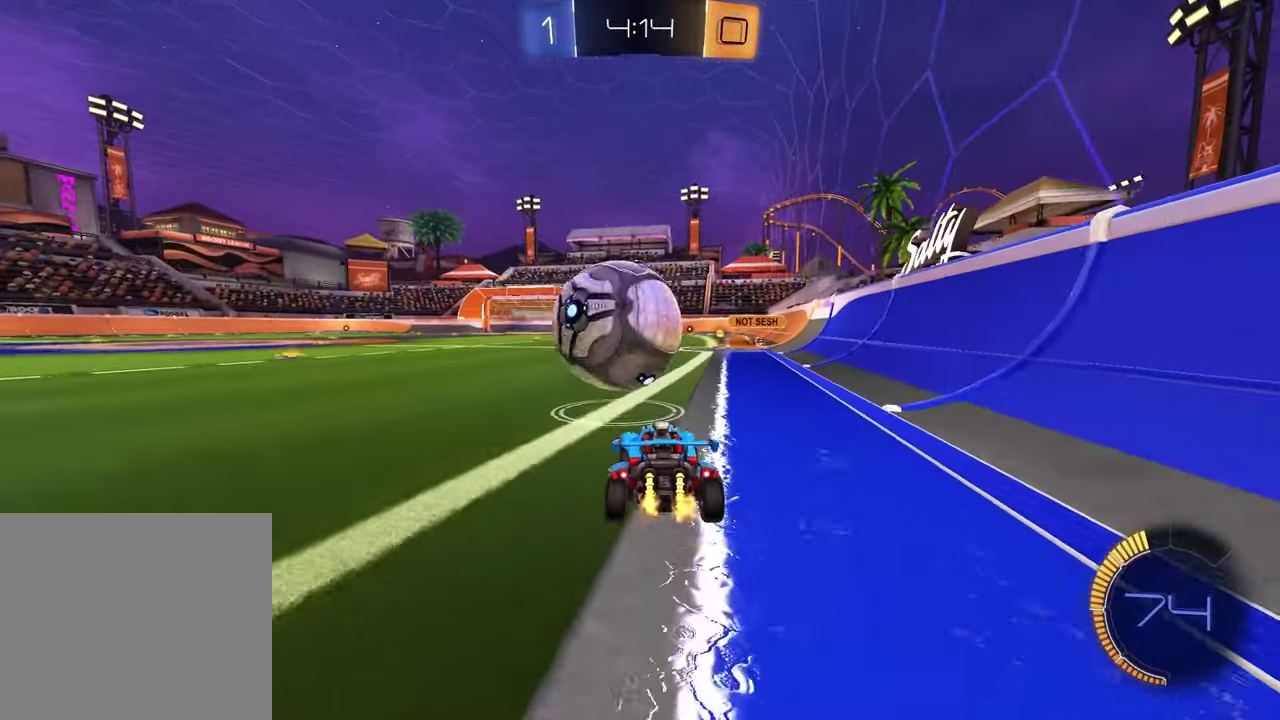
{"buttons": [], "left_stick": "left", "right_stick": "center", "events": [[17, "R2", "up"], [167, "R2", "down"], [383, "R2", "up"], [500, "left_stick", "left"]]}
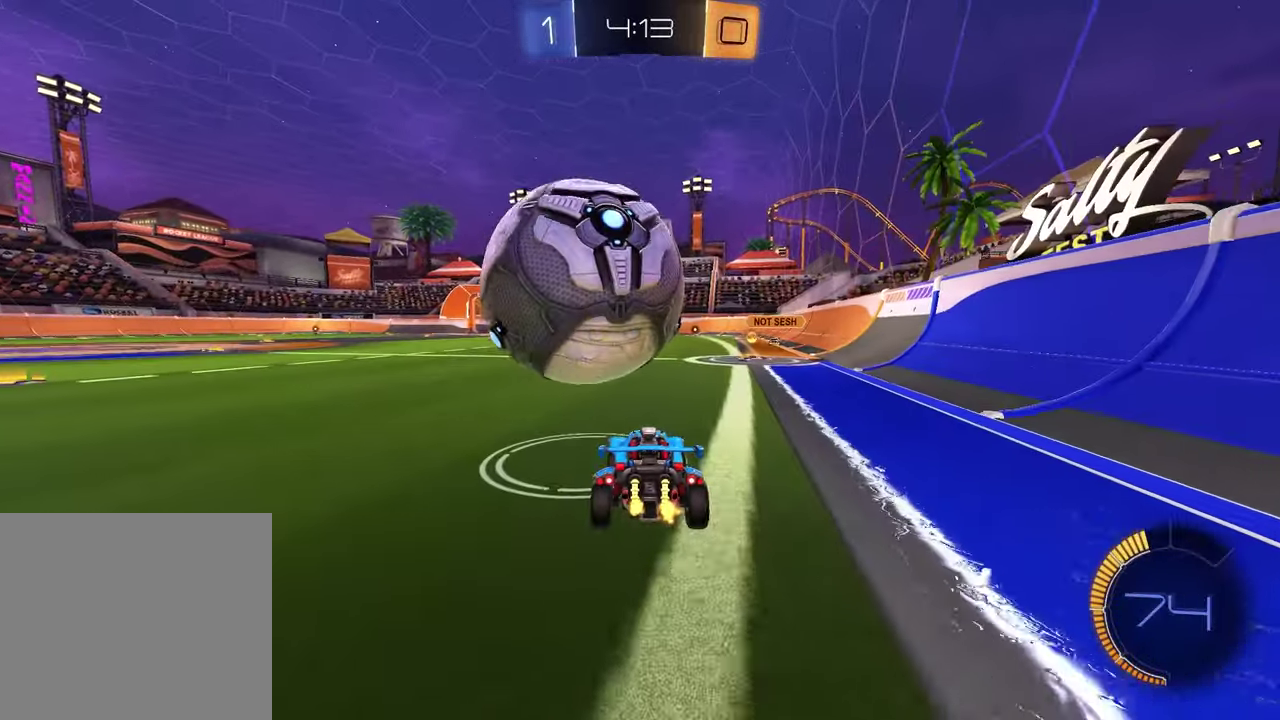
{"buttons": ["R2"], "left_stick": "center", "right_stick": "center", "events": [[117, "left_stick", "center"], [333, "R2", "down"]]}
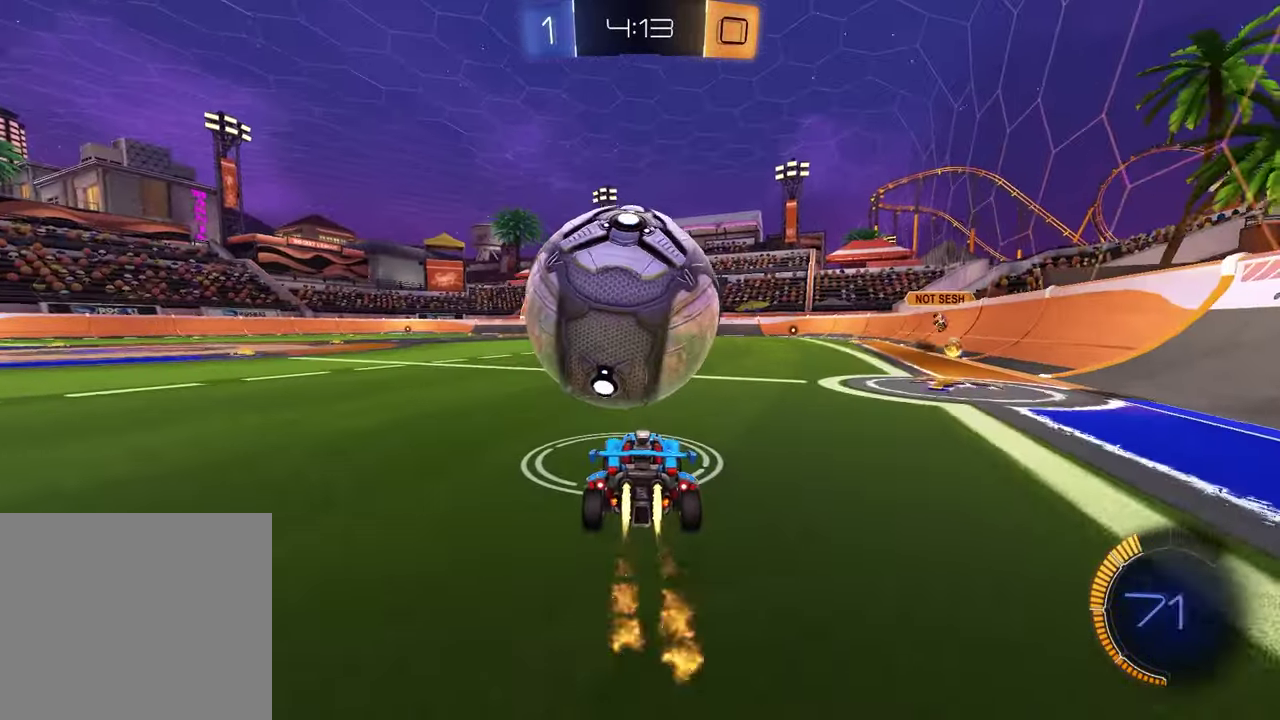
{"buttons": ["R2"], "left_stick": "center", "right_stick": "center", "events": [[383, "left_stick", "left"], [433, "left_stick", "center"]]}
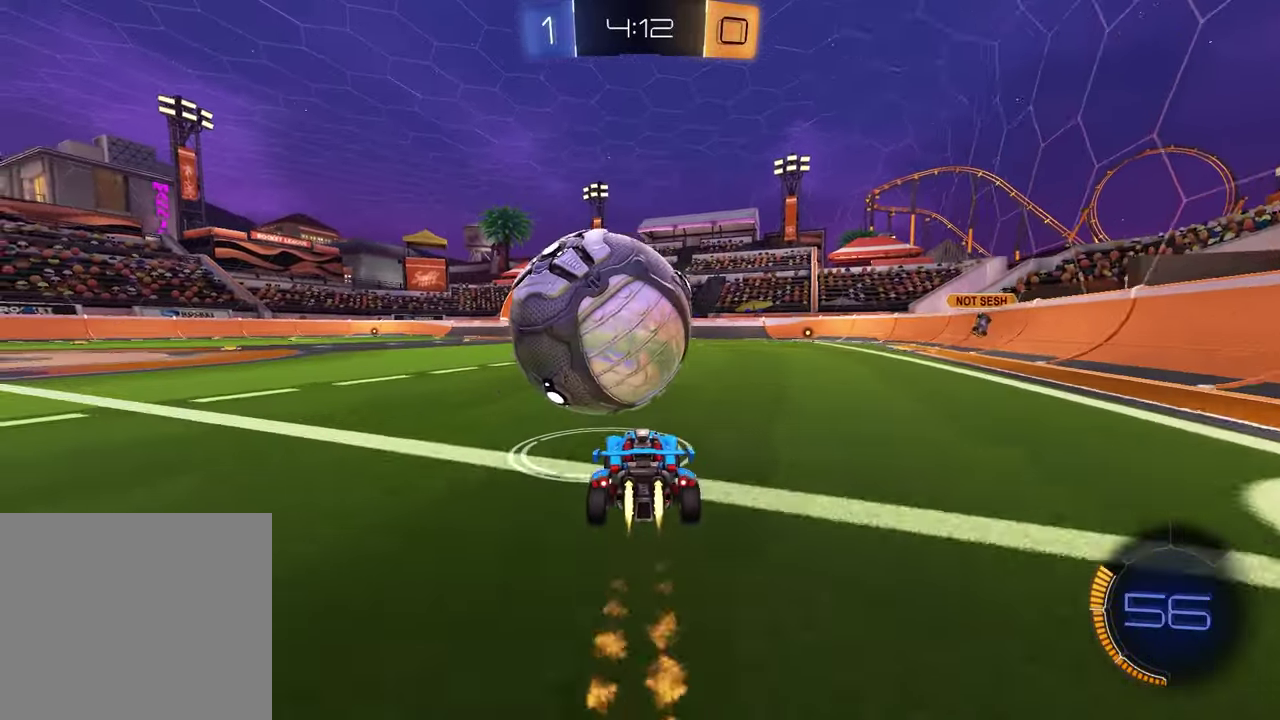
{"buttons": ["R2"], "left_stick": "left", "right_stick": "center", "events": [[467, "left_stick", "left"]]}
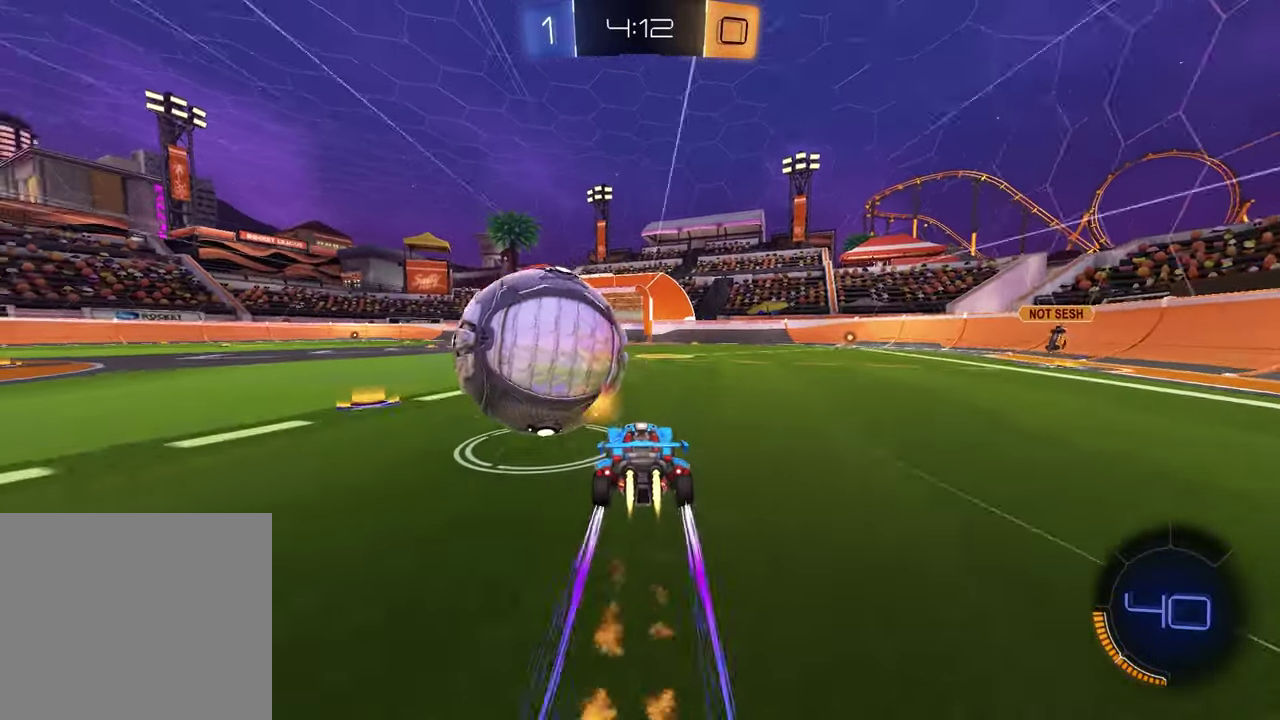
{"buttons": ["R2"], "left_stick": "center", "right_stick": "center", "events": [[33, "left_stick", "center"]]}
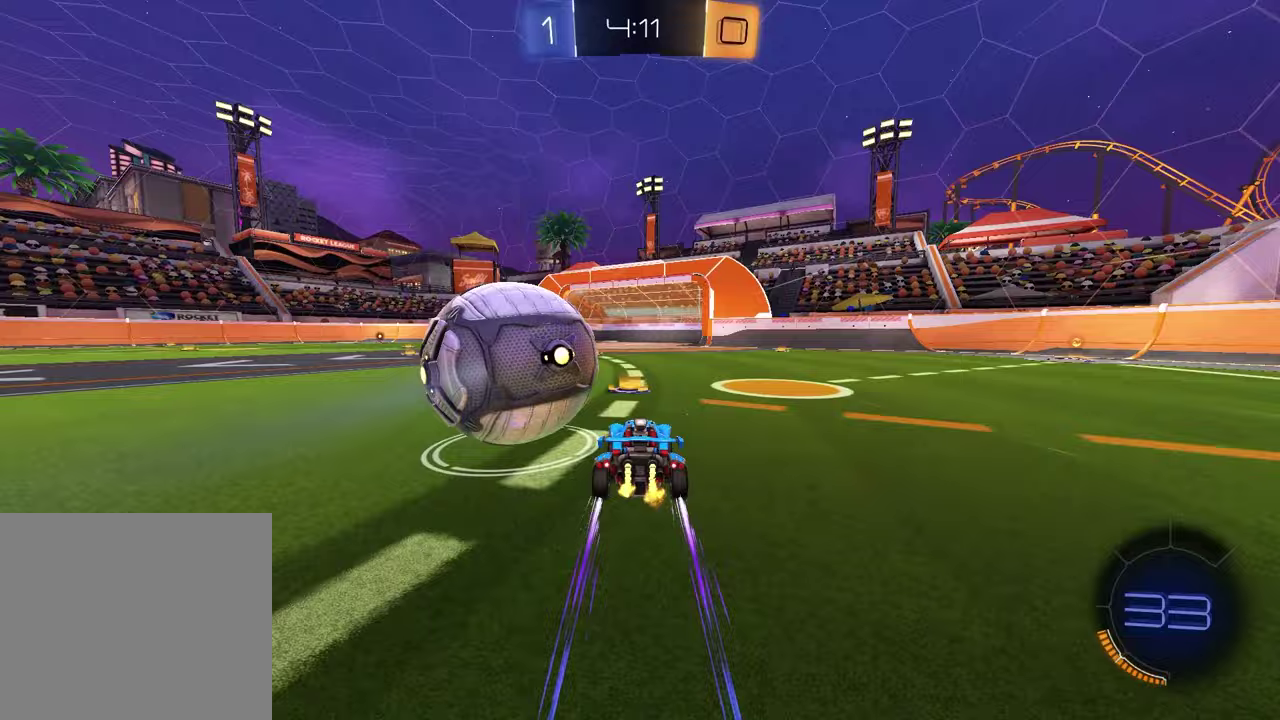
{"buttons": [], "left_stick": "center", "right_stick": "center", "events": [[67, "left_stick", "left"], [167, "left_stick", "center"], [217, "R2", "up"]]}
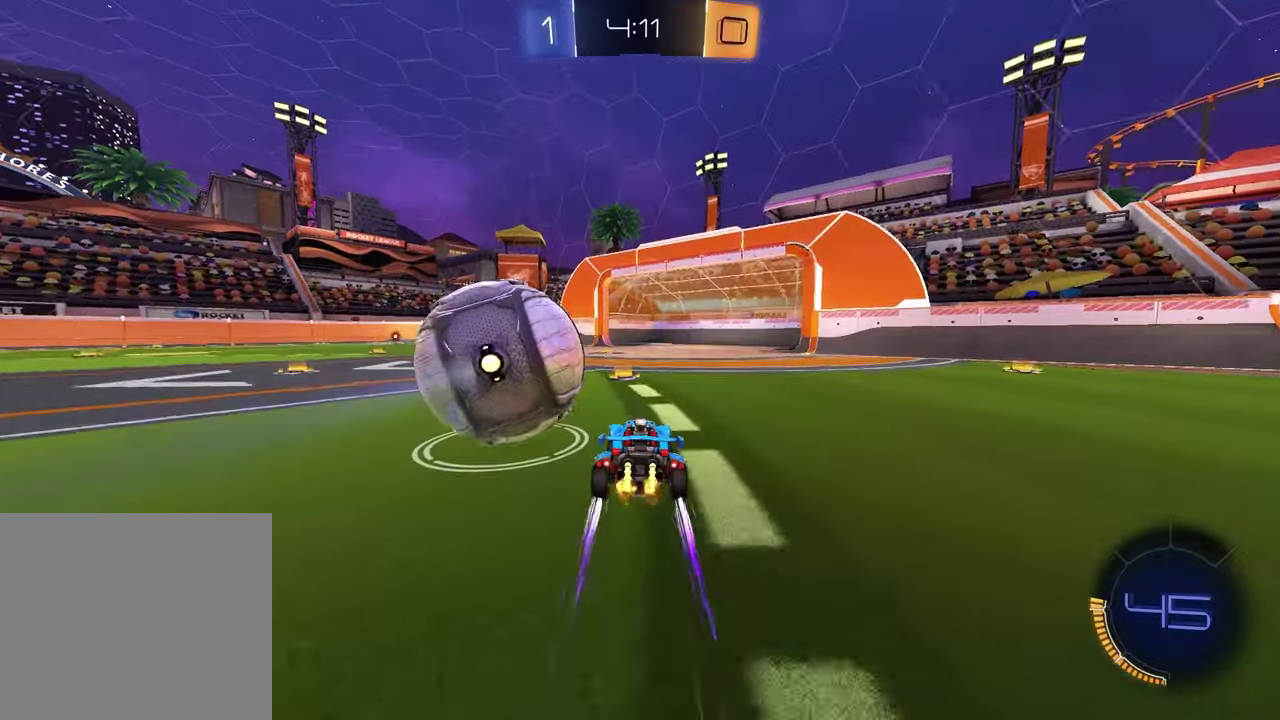
{"buttons": [], "left_stick": "center", "right_stick": "center"}
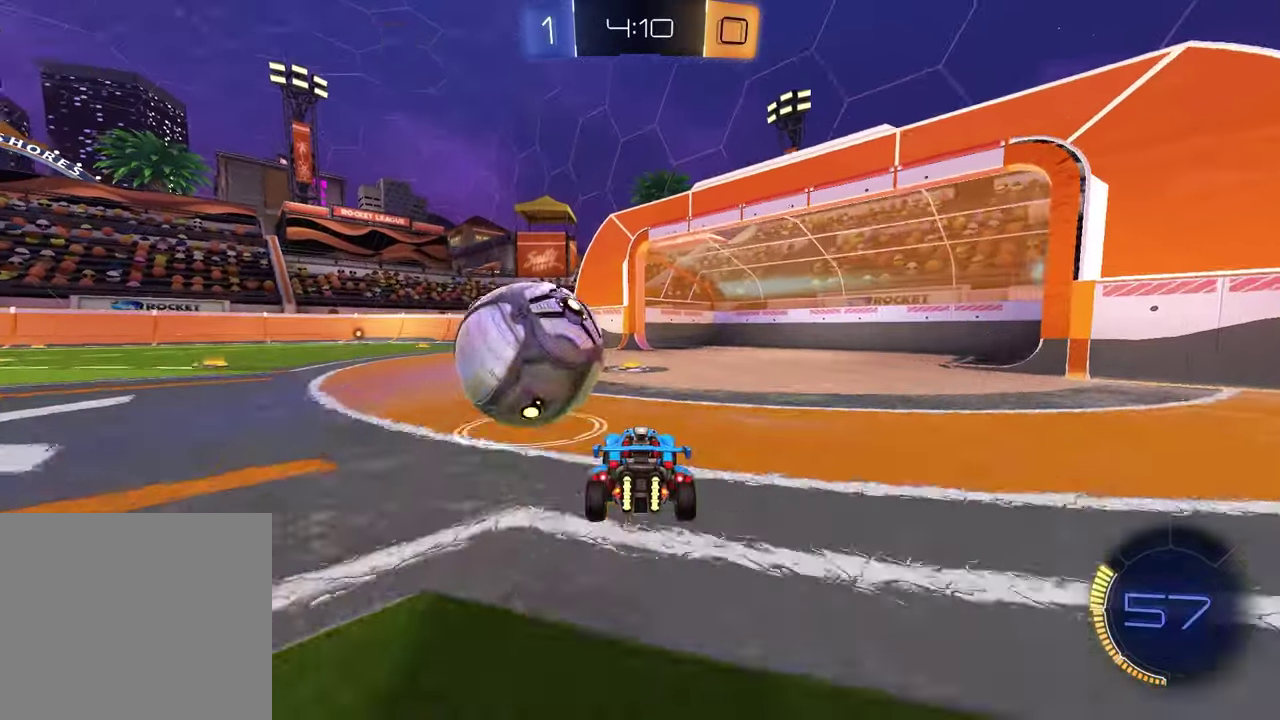
{"buttons": ["R2"], "left_stick": "center", "right_stick": "center"}
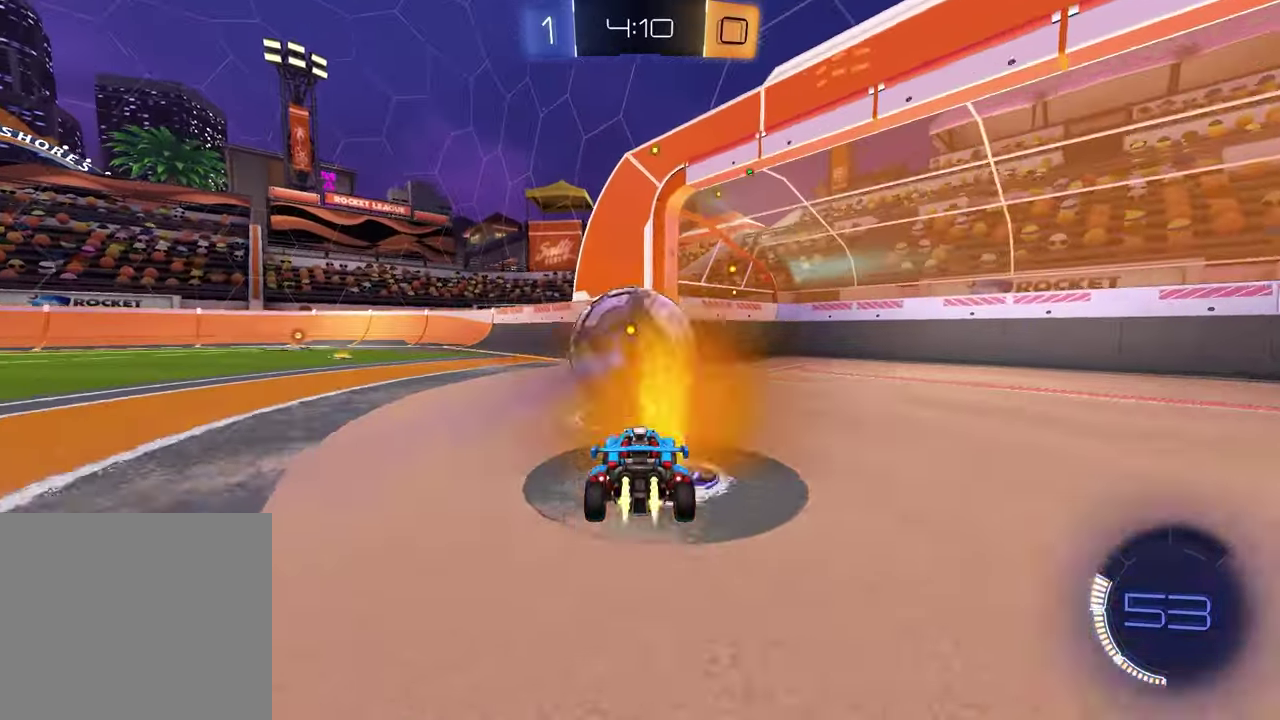
{"buttons": ["CROSS", "R2"], "left_stick": "up-right", "right_stick": "center", "events": [[300, "CROSS", "down"], [333, "left_stick", "down-right"], [400, "CROSS", "up"], [400, "left_stick", "up-right"], [500, "CROSS", "down"]]}
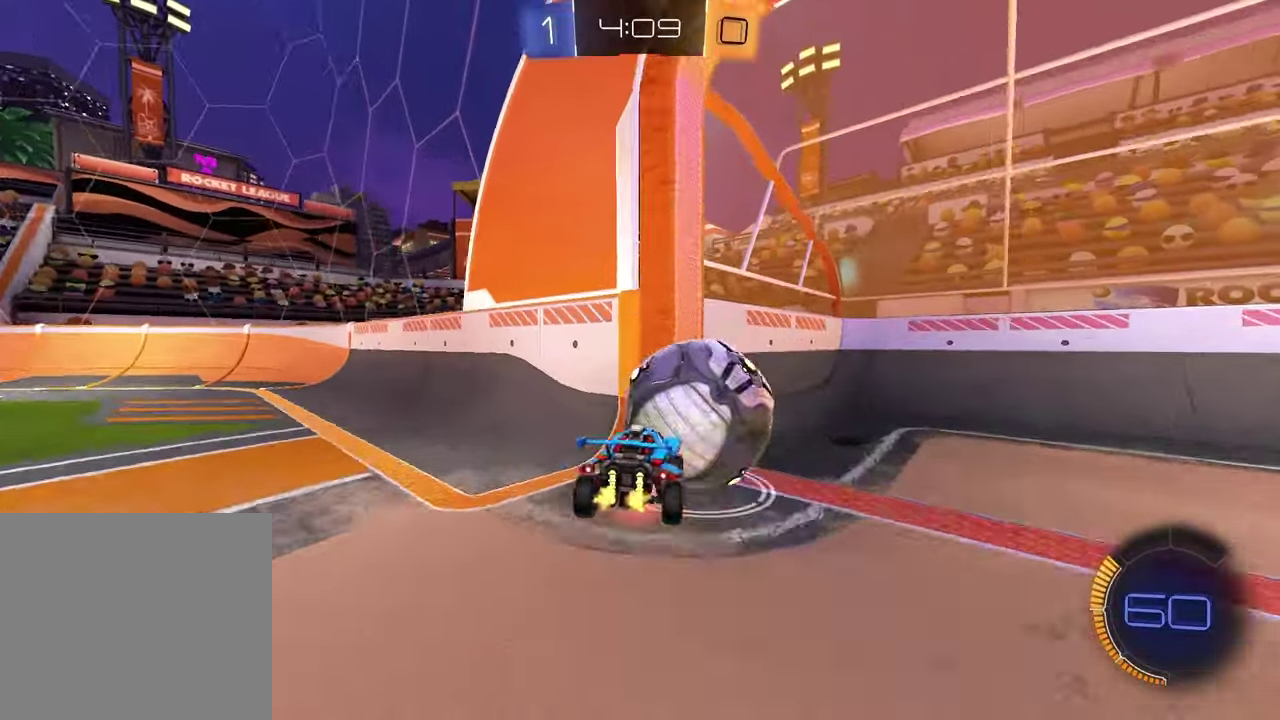
{"buttons": [], "left_stick": "center", "right_stick": "center", "events": [[33, "left_stick", "down-left"], [83, "left_stick", "up-right"], [117, "CROSS", "up"], [233, "left_stick", "center"], [300, "left_stick", "down"], [333, "TRIANGLE", "down"], [433, "TRIANGLE", "up"], [450, "R2", "up"], [450, "left_stick", "center"]]}
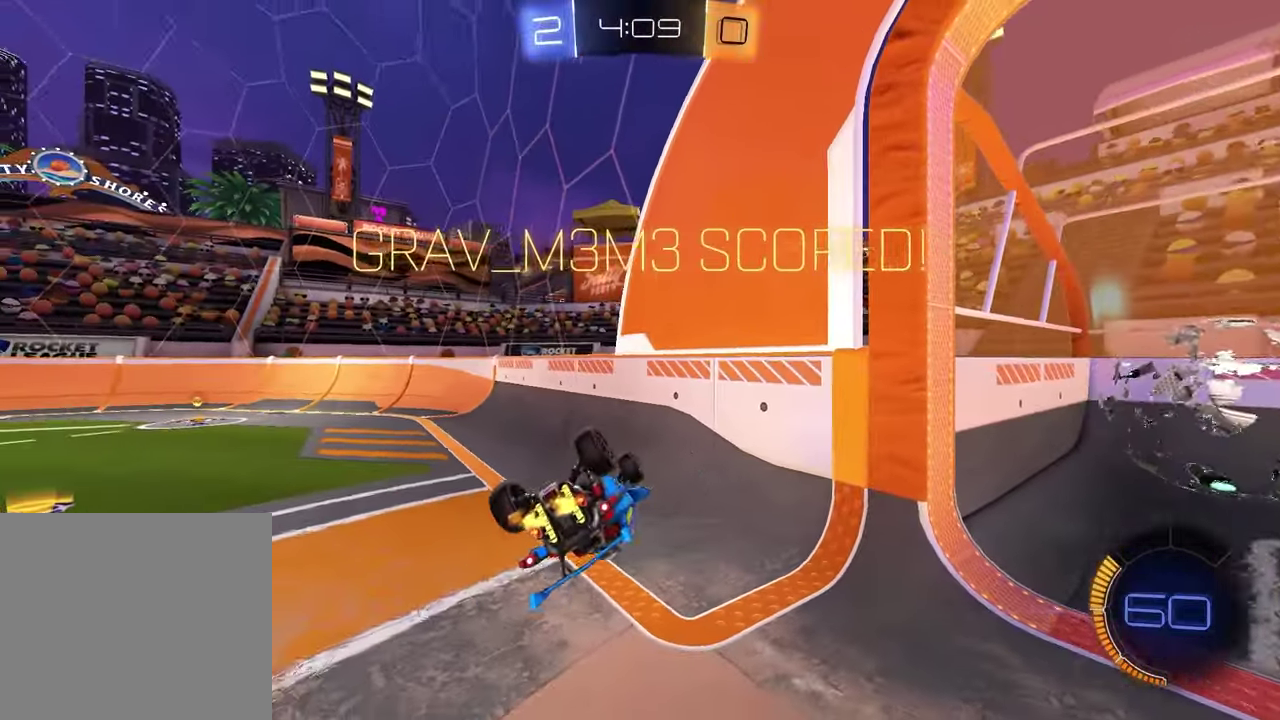
{"buttons": ["SQUARE"], "left_stick": "down-left", "right_stick": "center", "events": [[117, "left_stick", "down-right"], [250, "left_stick", "down-left"], [483, "SQUARE", "down"]]}
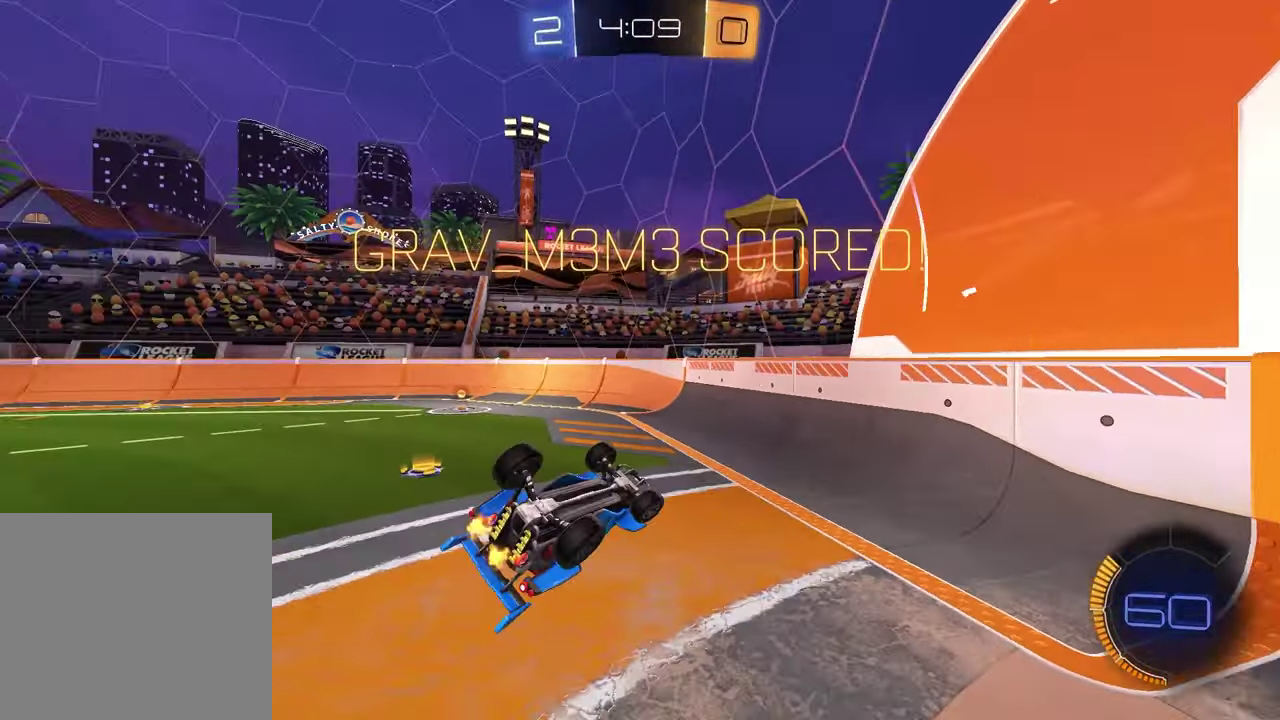
{"buttons": [], "left_stick": "down-left", "right_stick": "center", "events": [[267, "SQUARE", "up"]]}
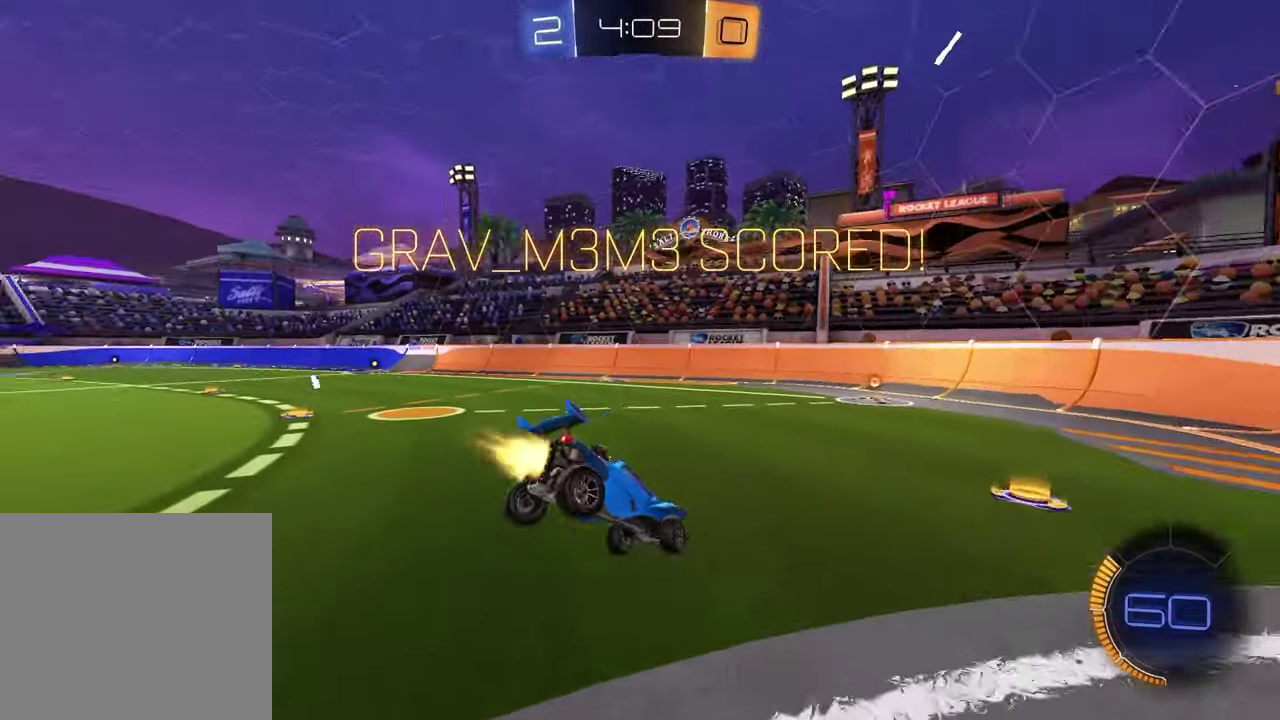
{"buttons": ["CROSS", "L1"], "left_stick": "up", "right_stick": "center", "events": [[267, "L1", "down"], [300, "left_stick", "left"], [450, "CROSS", "down"], [467, "left_stick", "up"]]}
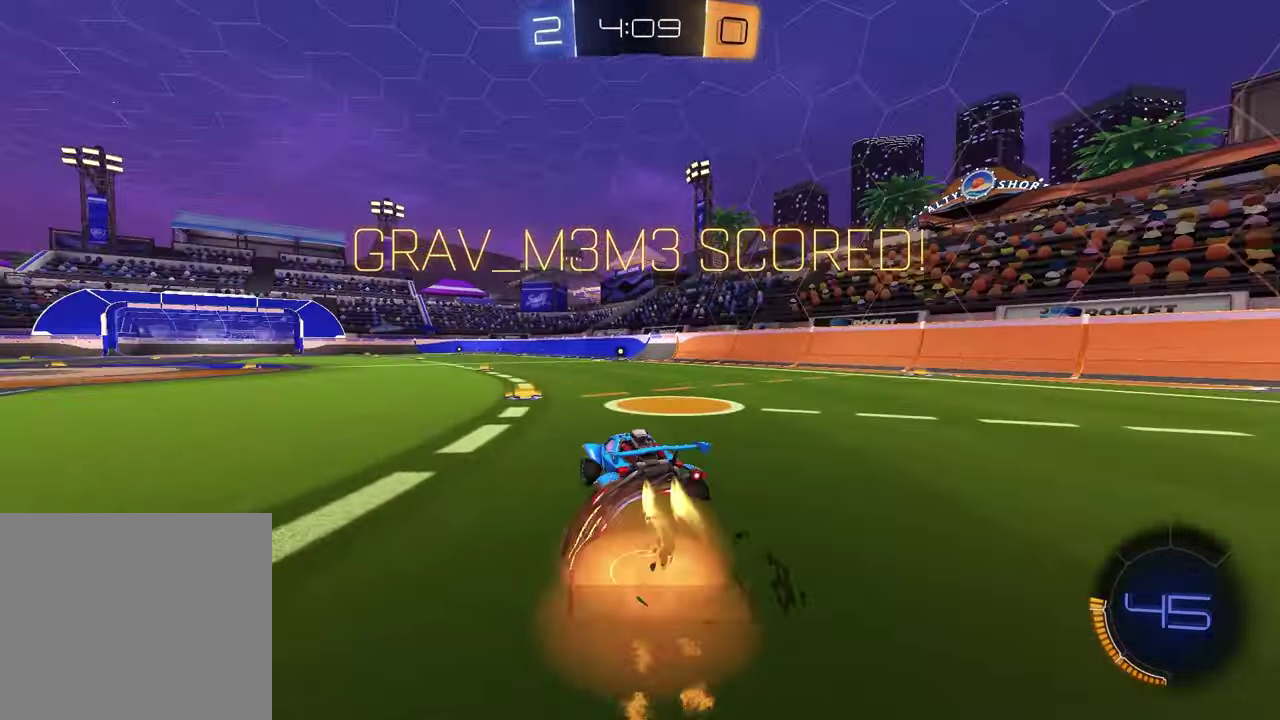
{"buttons": ["SQUARE"], "left_stick": "down-right", "right_stick": "center", "events": [[17, "CROSS", "up"], [83, "CROSS", "down"], [117, "left_stick", "down"], [150, "L1", "up"], [217, "CROSS", "up"], [367, "SQUARE", "down"], [450, "left_stick", "down-right"]]}
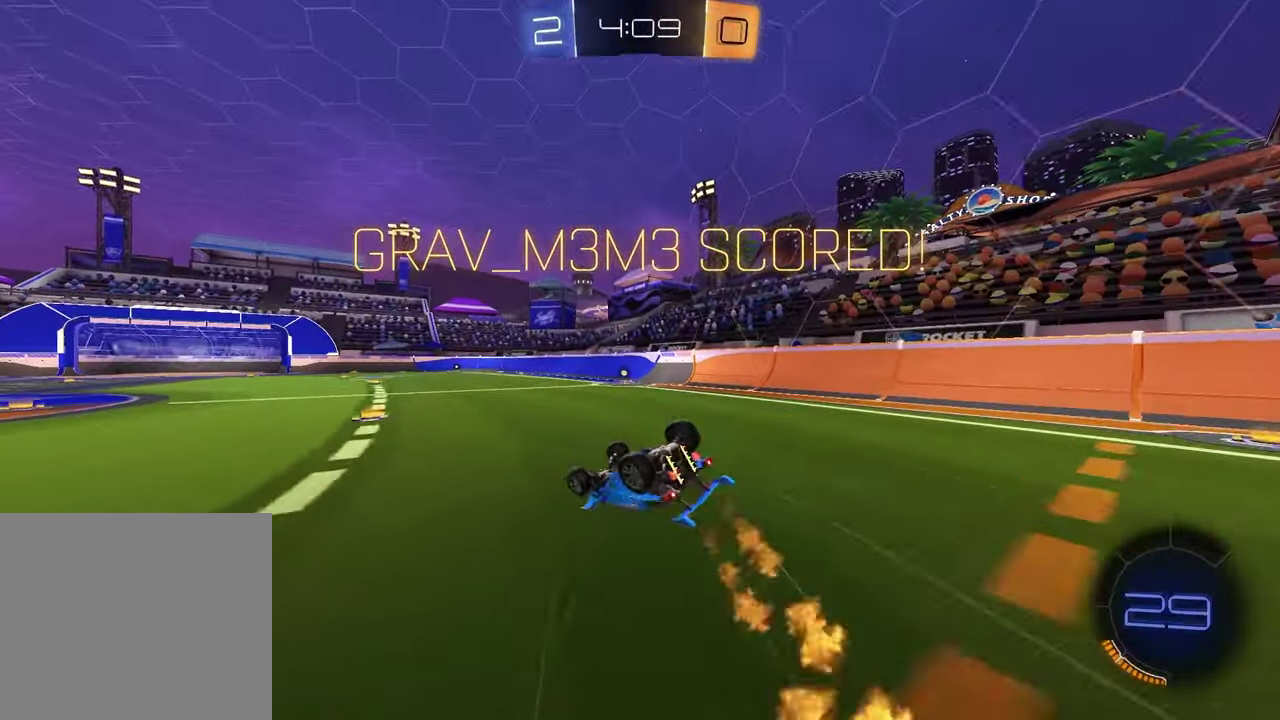
{"buttons": [], "left_stick": "right", "right_stick": "center"}
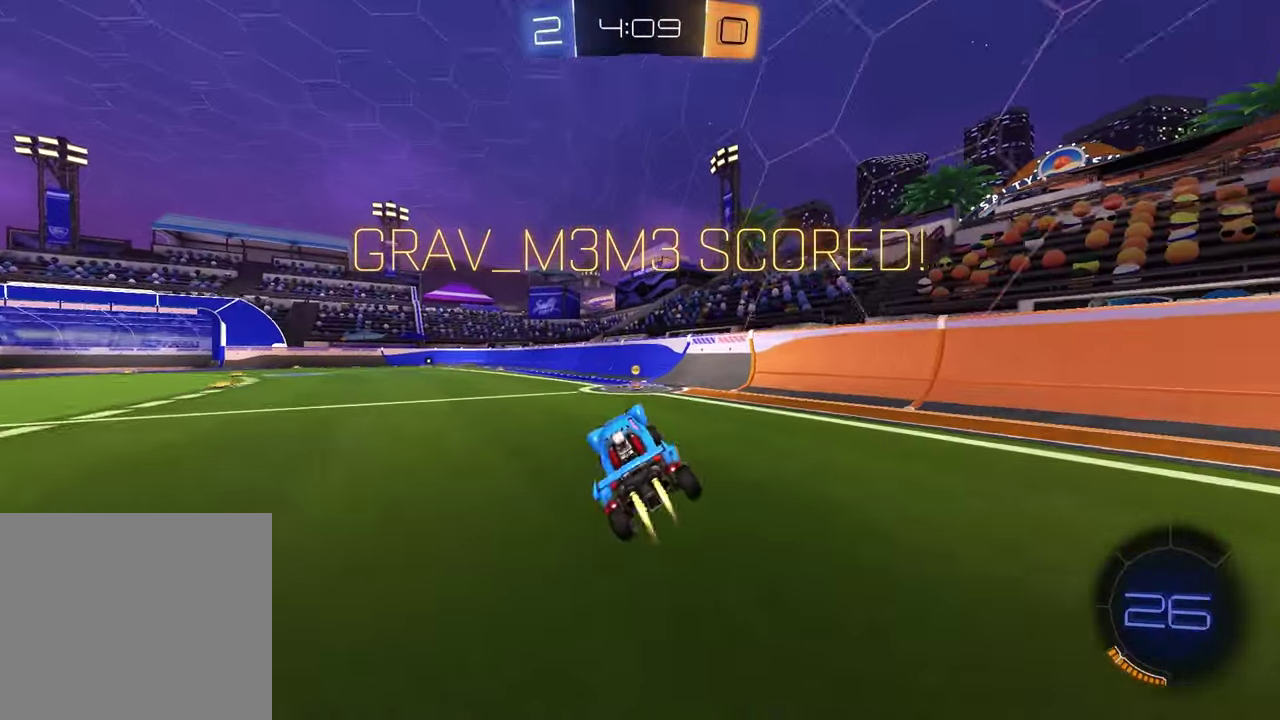
{"buttons": [], "left_stick": "left", "right_stick": "center", "events": [[33, "left_stick", "center"], [333, "left_stick", "left"]]}
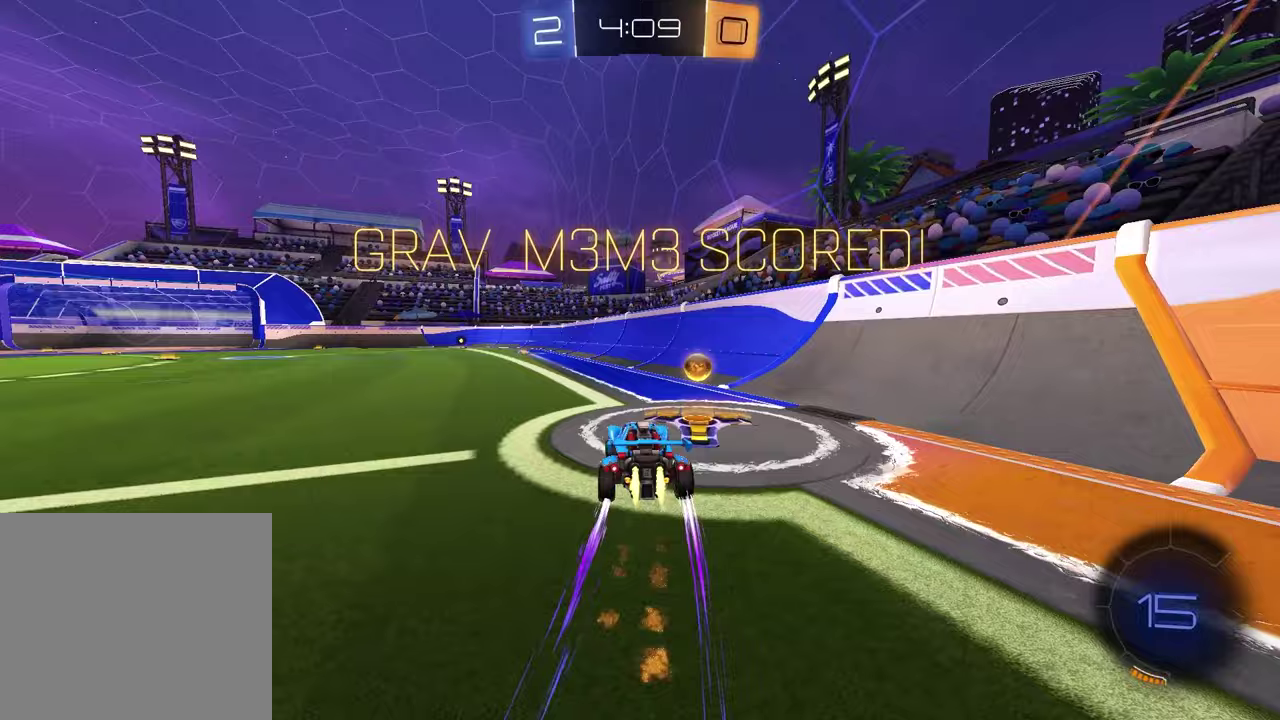
{"buttons": [], "left_stick": "center", "right_stick": "center", "events": [[200, "left_stick", "center"]]}
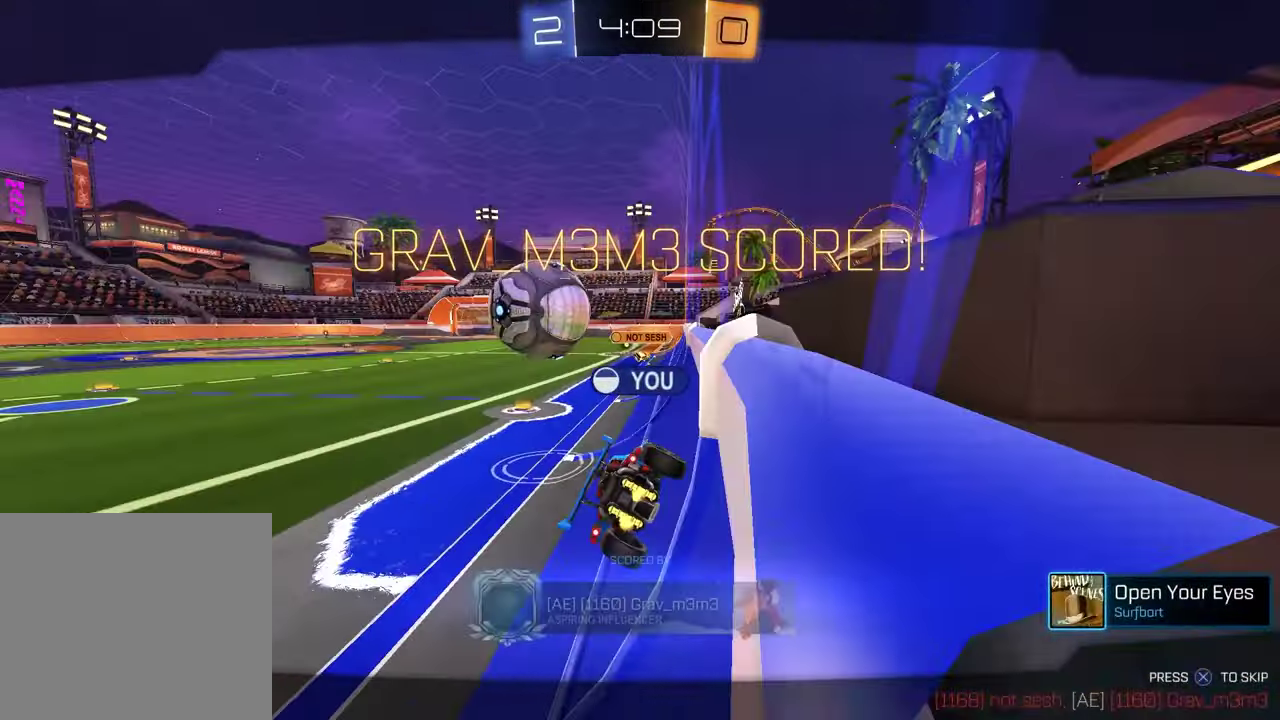
{"buttons": [], "left_stick": "center", "right_stick": "center", "events": [[117, "CROSS", "down"], [267, "CROSS", "up"]]}
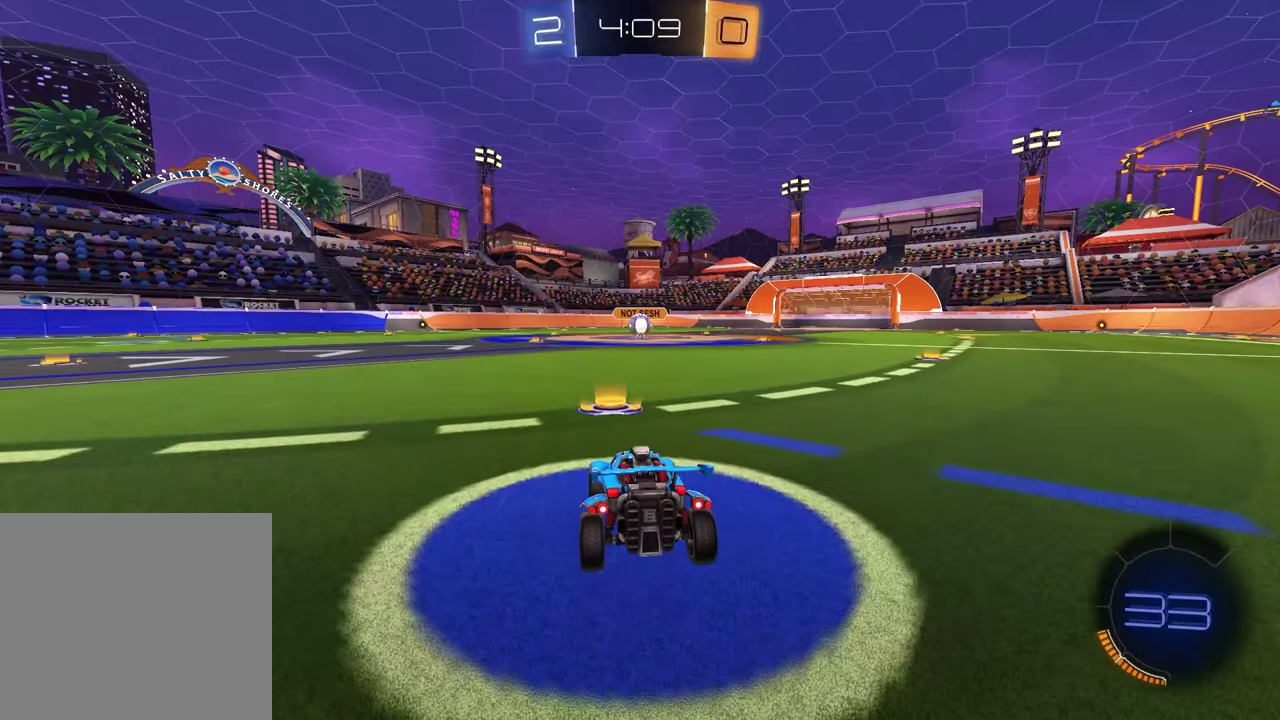
{"buttons": [], "left_stick": "center", "right_stick": "center", "events": []}
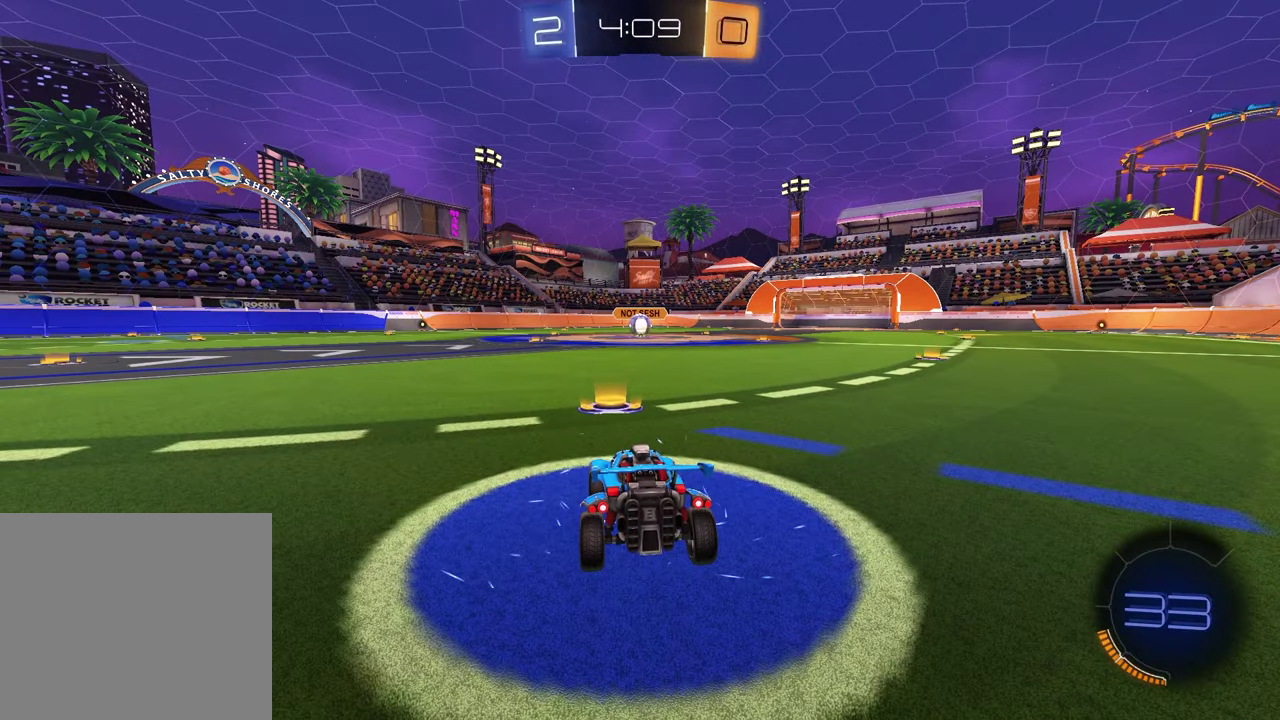
{"buttons": [], "left_stick": "center", "right_stick": "center", "events": []}
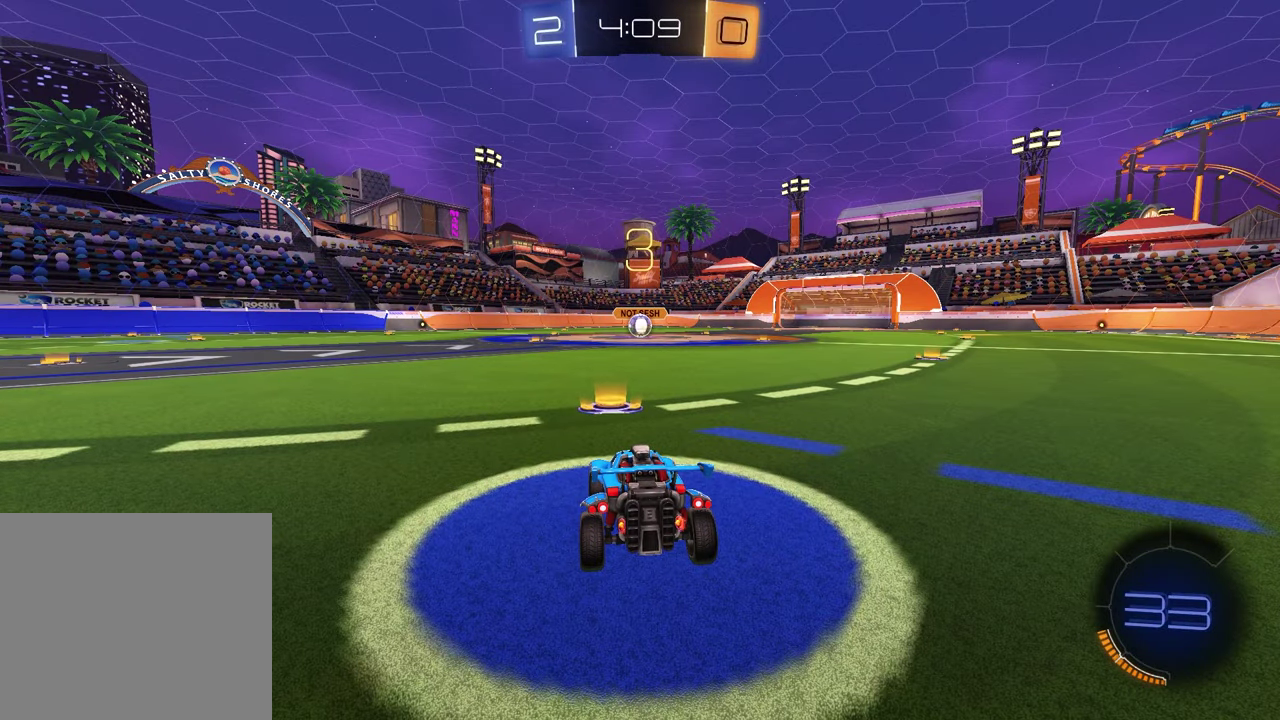
{"buttons": [], "left_stick": "center", "right_stick": "center", "events": []}
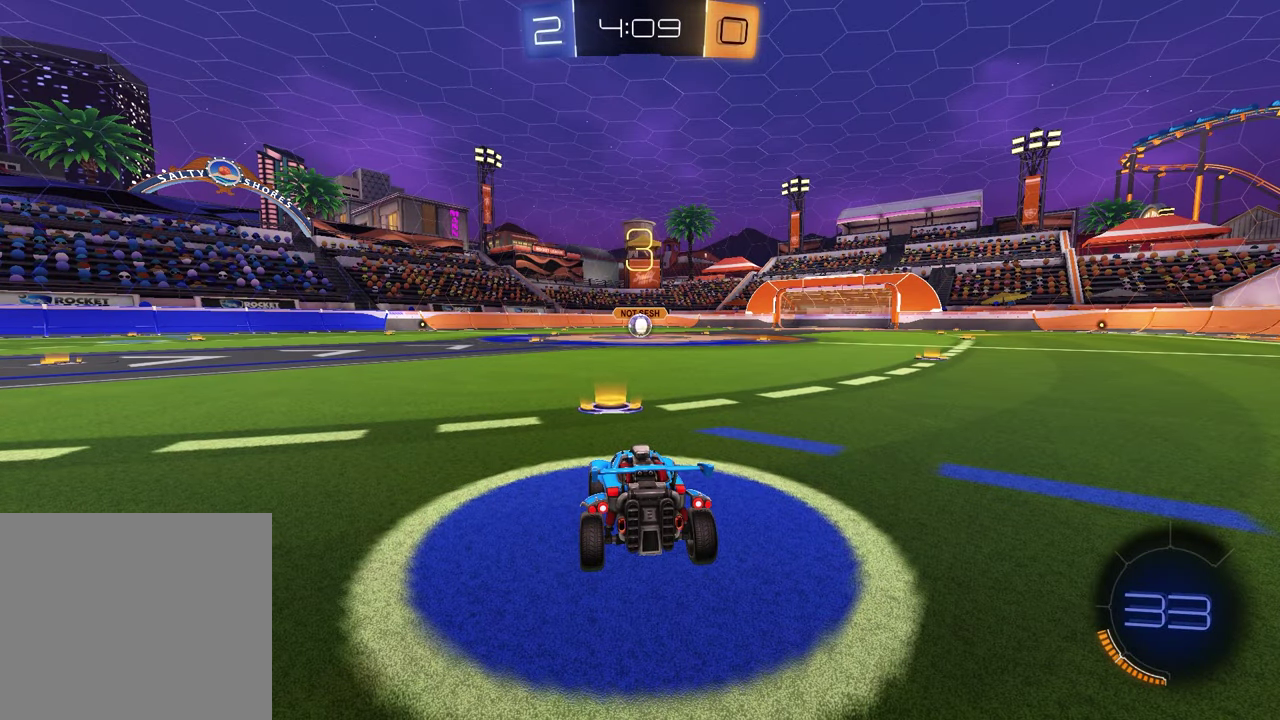
{"buttons": [], "left_stick": "center", "right_stick": "center", "events": []}
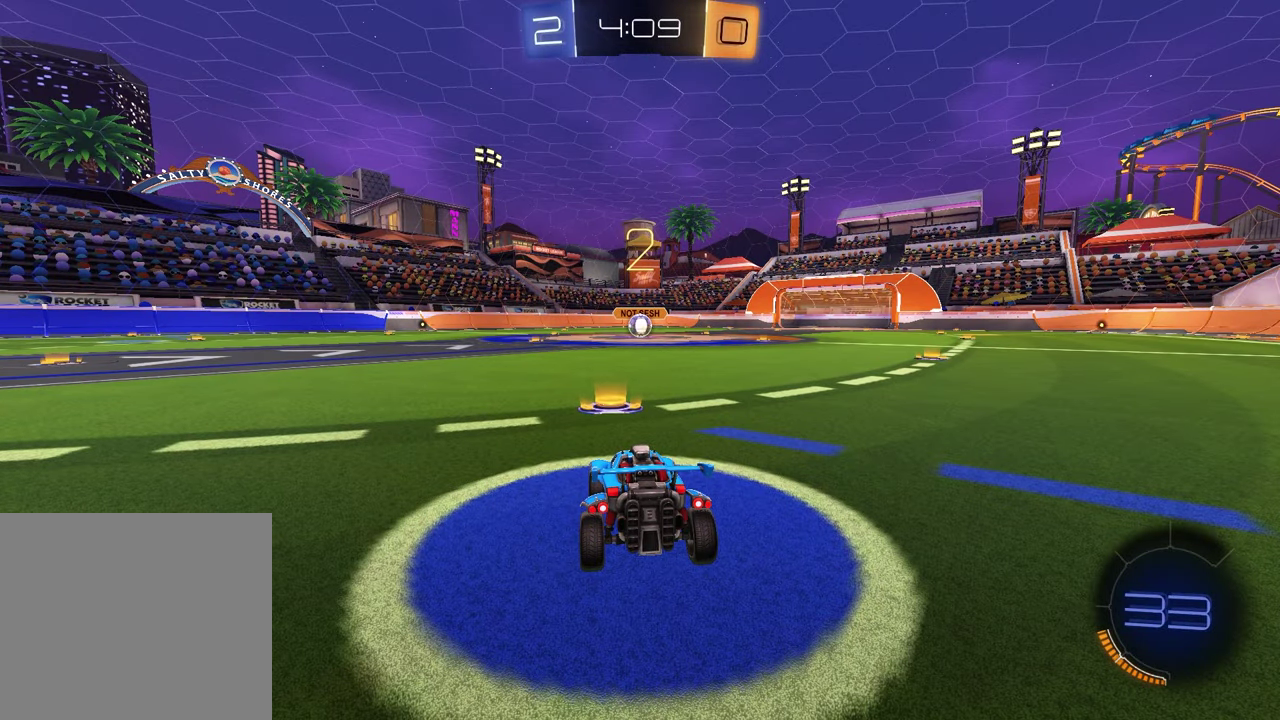
{"buttons": [], "left_stick": "up-right", "right_stick": "center", "events": [[117, "TRIANGLE", "down"], [233, "TRIANGLE", "up"], [300, "left_stick", "left"], [450, "left_stick", "up-right"]]}
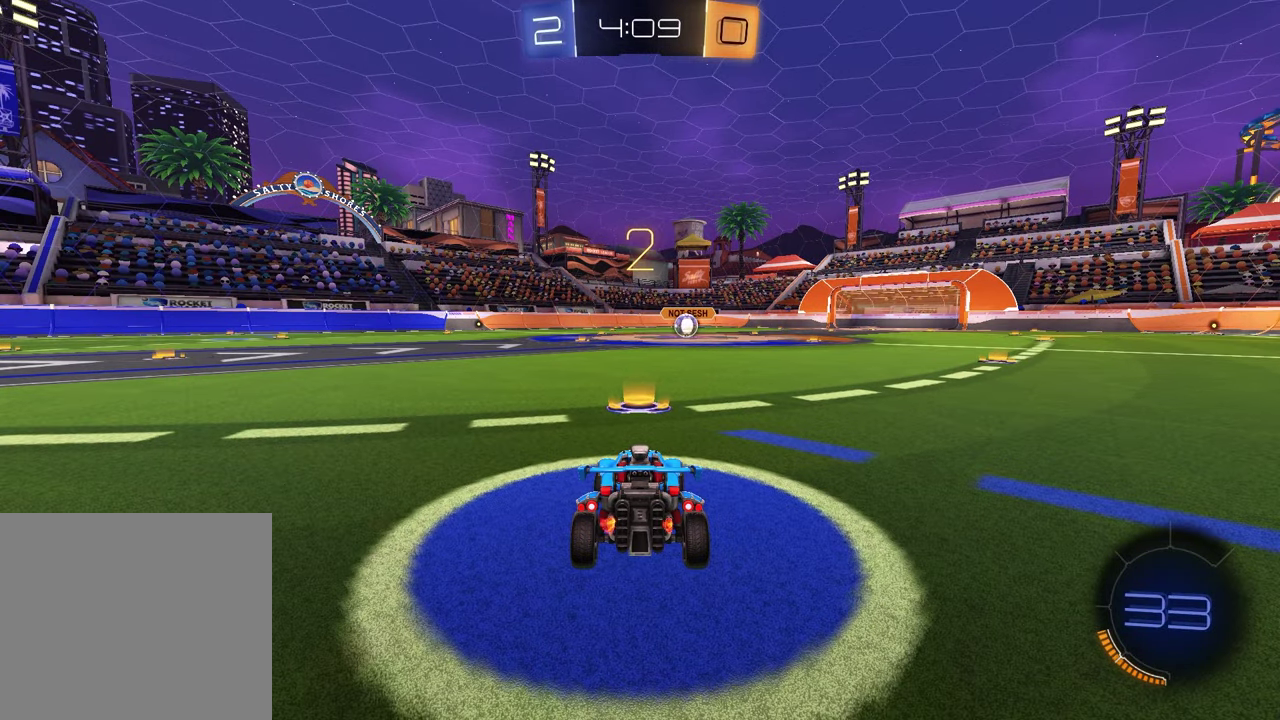
{"buttons": [], "left_stick": "right", "right_stick": "center", "events": [[50, "left_stick", "left"], [183, "left_stick", "up-right"], [317, "left_stick", "left"], [433, "left_stick", "up-right"], [500, "left_stick", "right"]]}
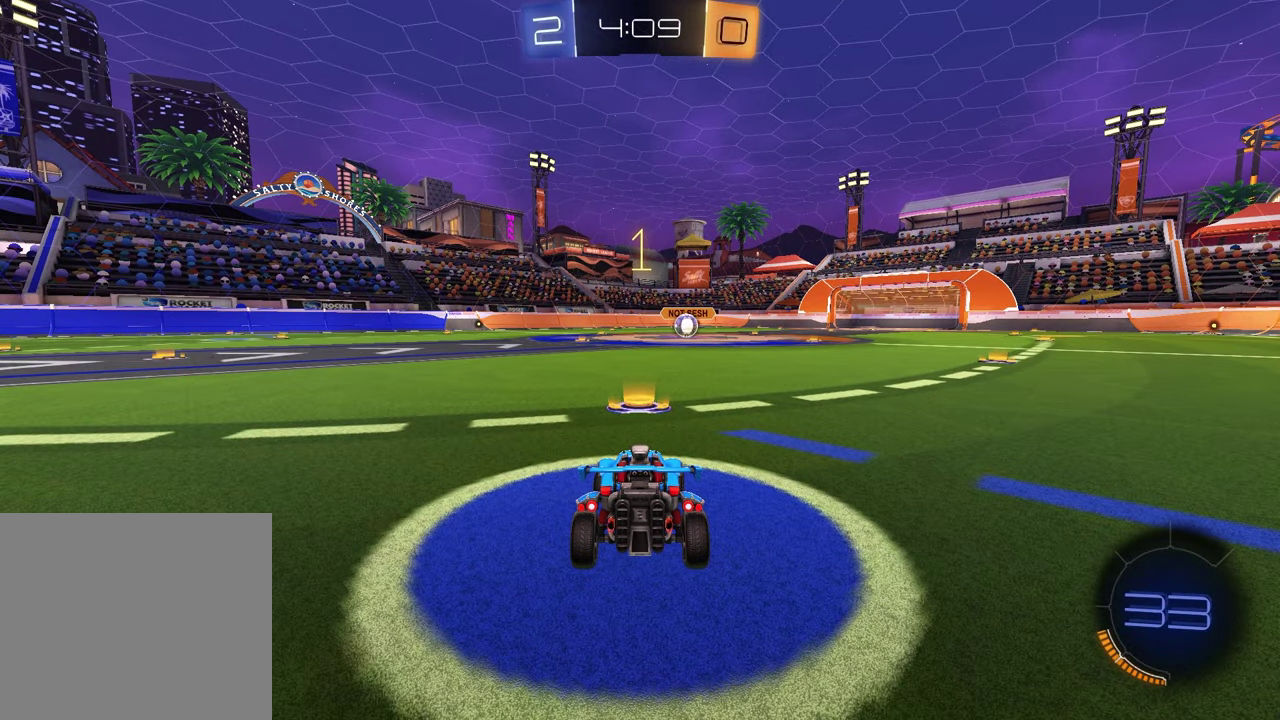
{"buttons": ["R2"], "left_stick": "center", "right_stick": "center", "events": [[50, "left_stick", "center"], [267, "R2", "down"], [367, "TRIANGLE", "down"], [483, "TRIANGLE", "up"]]}